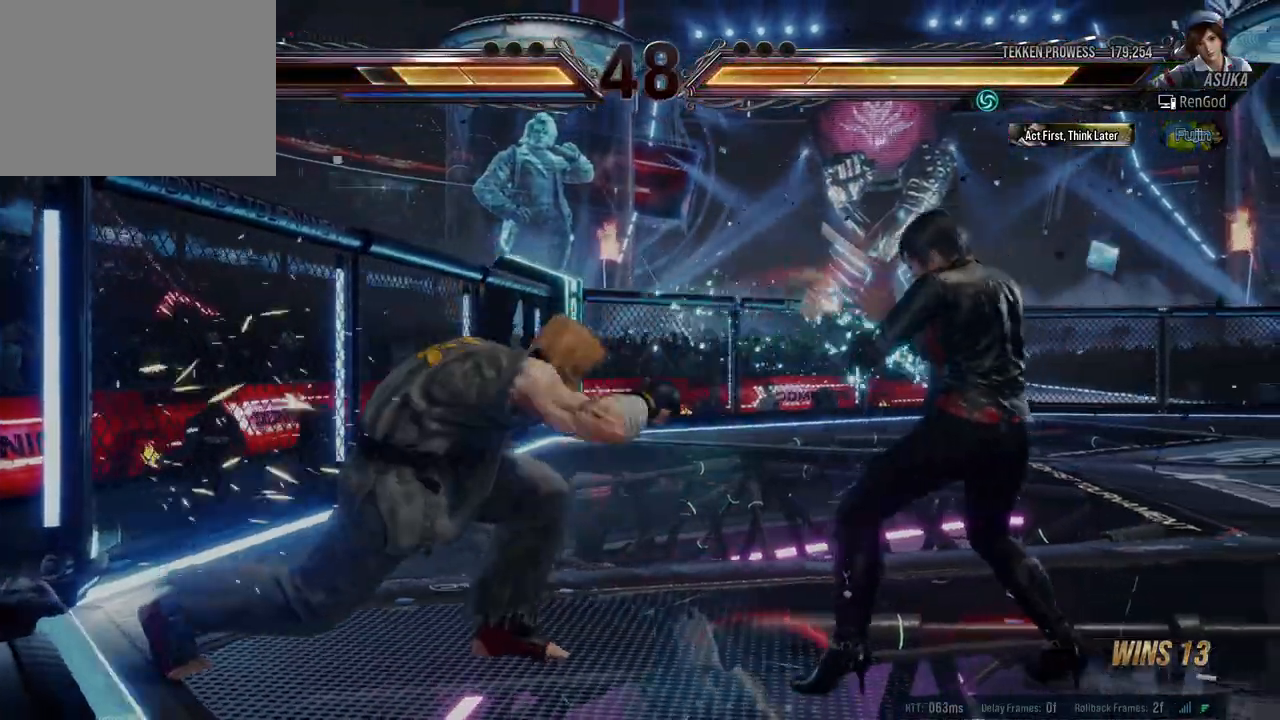
Gameplay with a controller (Xbox layout); each line is a JSON object with the inputs held at the frame after it. "events" lists button and stick changes between this image and that frame as [ms after this image, input, new state], when the widget could be followed in between. Not read: L2 R2 right_stick.
{"buttons": [], "left_stick": "right", "events": [[100, "left_stick", "center"], [167, "left_stick", "right"], [283, "left_stick", "down"], [483, "left_stick", "right"]]}
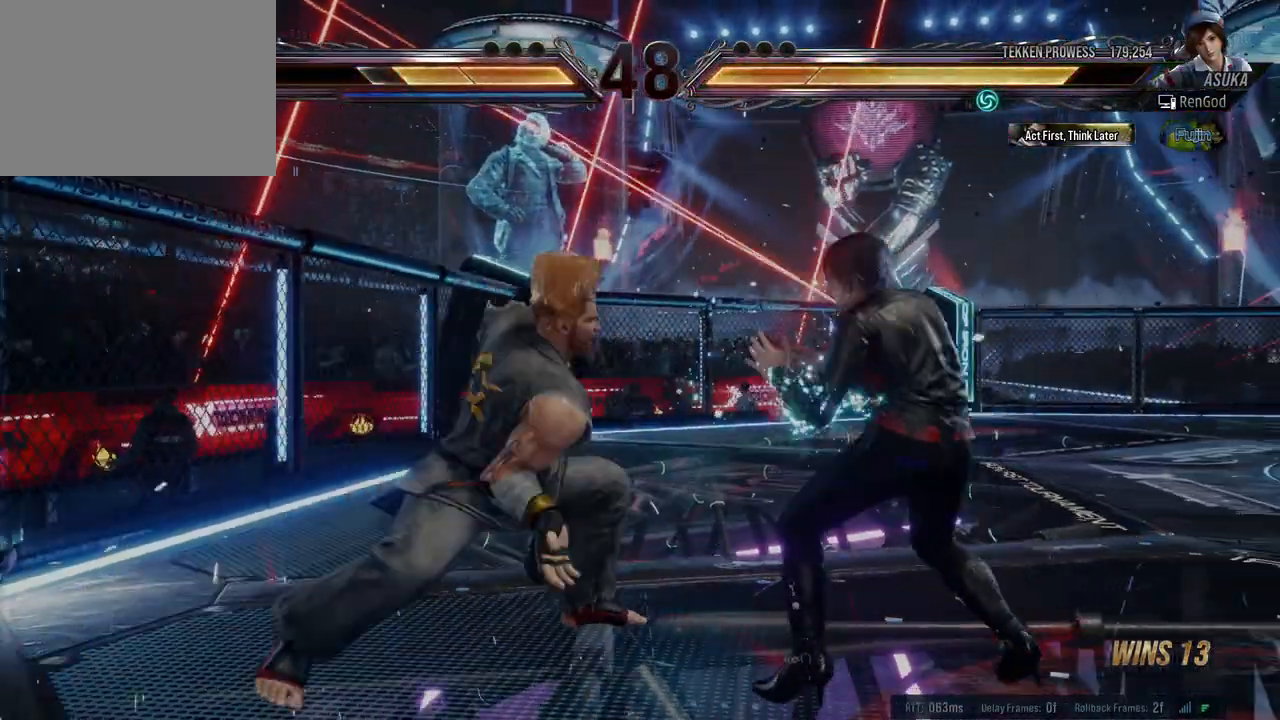
{"buttons": ["A"], "left_stick": "left", "events": [[167, "left_stick", "center"], [217, "B", "down"], [317, "B", "up"], [383, "A", "down"], [433, "left_stick", "left"]]}
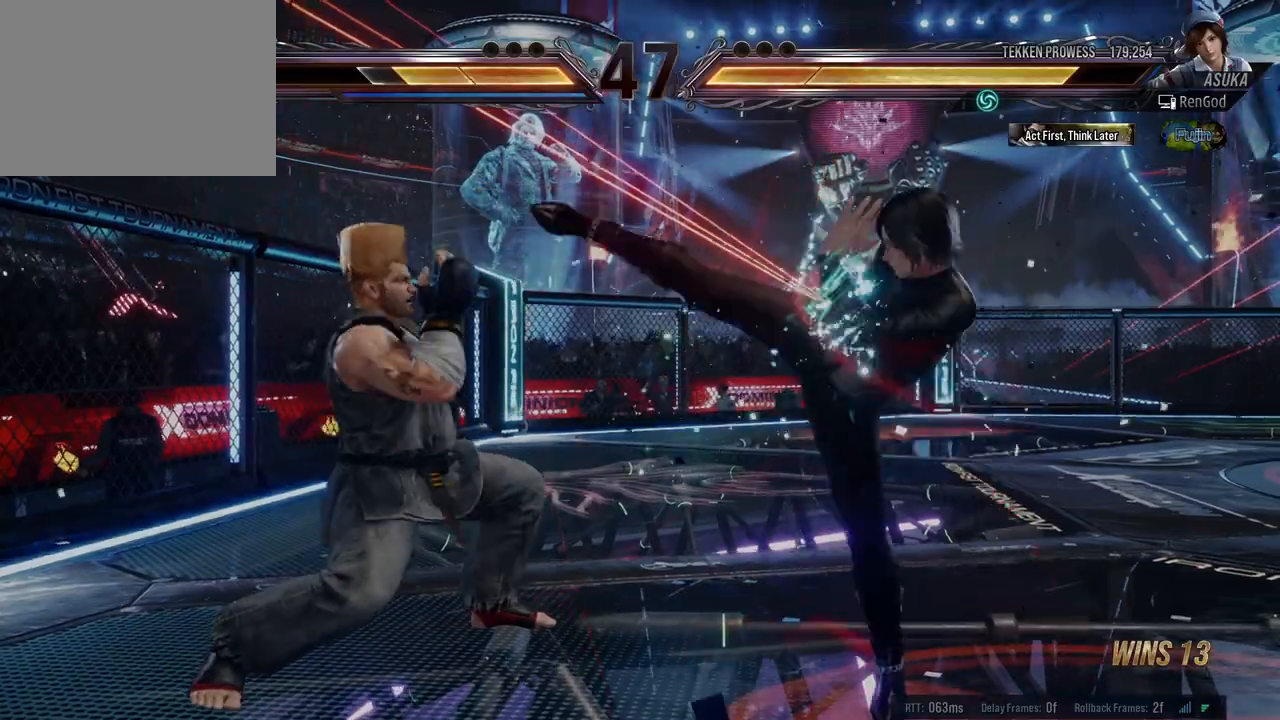
{"buttons": ["X", "Y"], "left_stick": "left", "events": [[17, "A", "up"], [117, "left_stick", "right"], [400, "left_stick", "left"], [417, "X", "down"], [417, "Y", "down"]]}
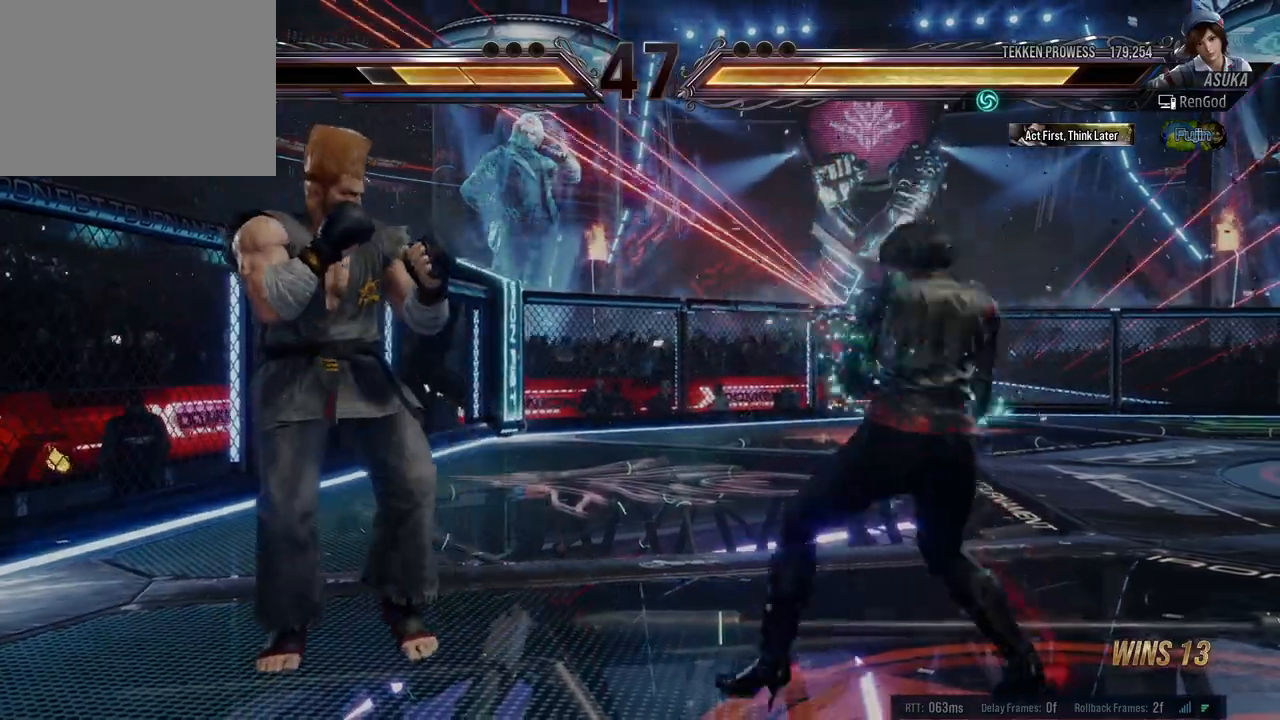
{"buttons": [], "left_stick": "right", "events": [[50, "Y", "up"], [83, "X", "up"], [83, "left_stick", "center"], [433, "left_stick", "right"]]}
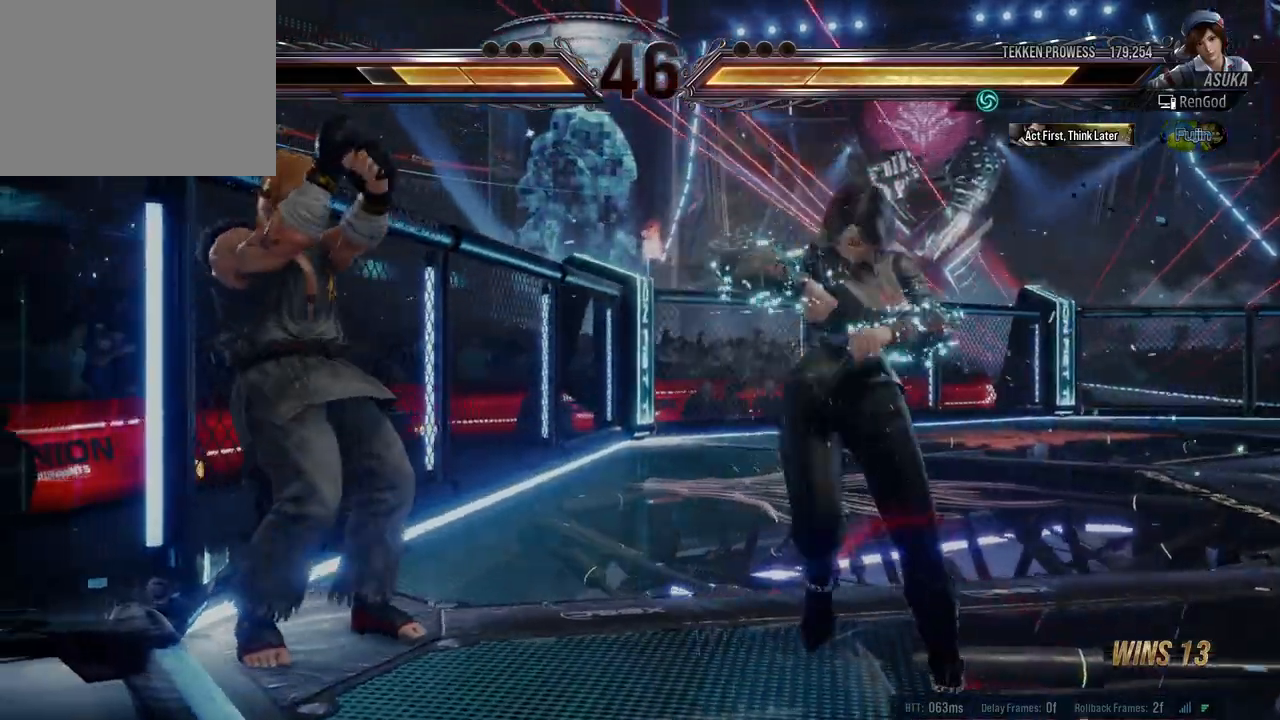
{"buttons": [], "left_stick": "right", "events": [[50, "left_stick", "center"], [100, "left_stick", "right"], [200, "left_stick", "center"], [250, "left_stick", "right"]]}
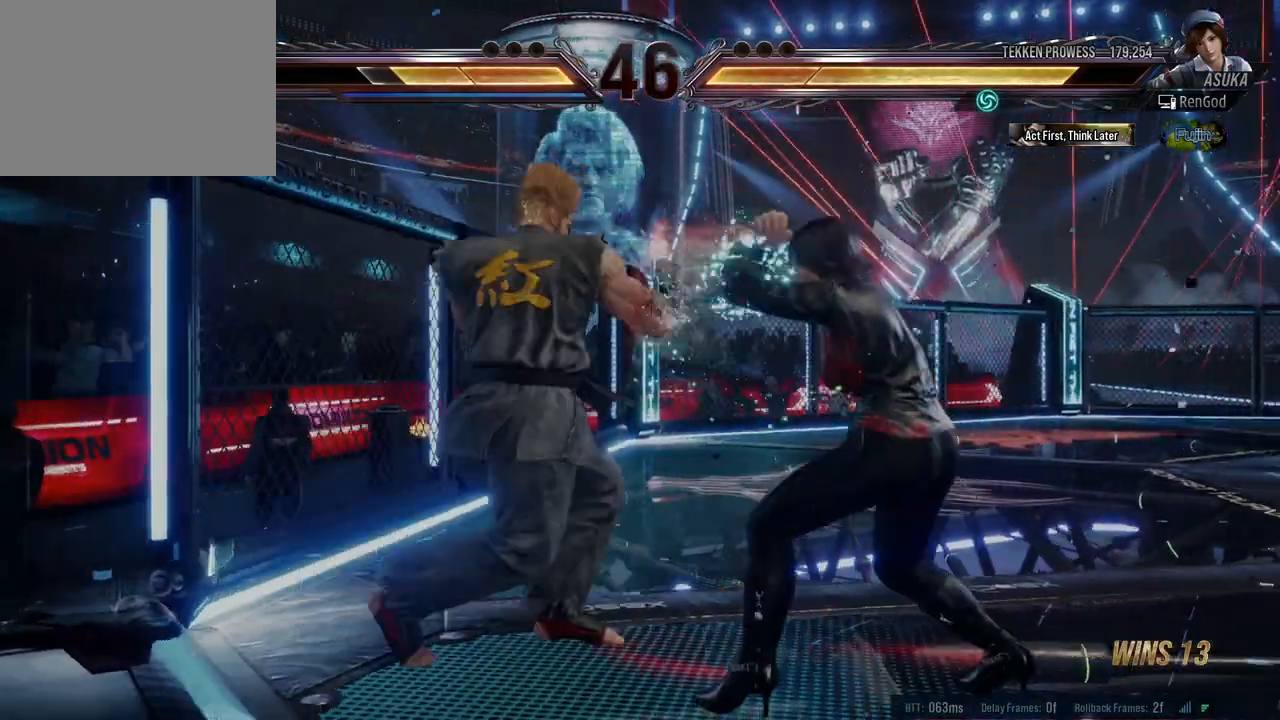
{"buttons": [], "left_stick": "right", "events": [[50, "left_stick", "down-right"], [100, "X", "down"], [233, "X", "up"], [383, "left_stick", "center"], [500, "left_stick", "right"]]}
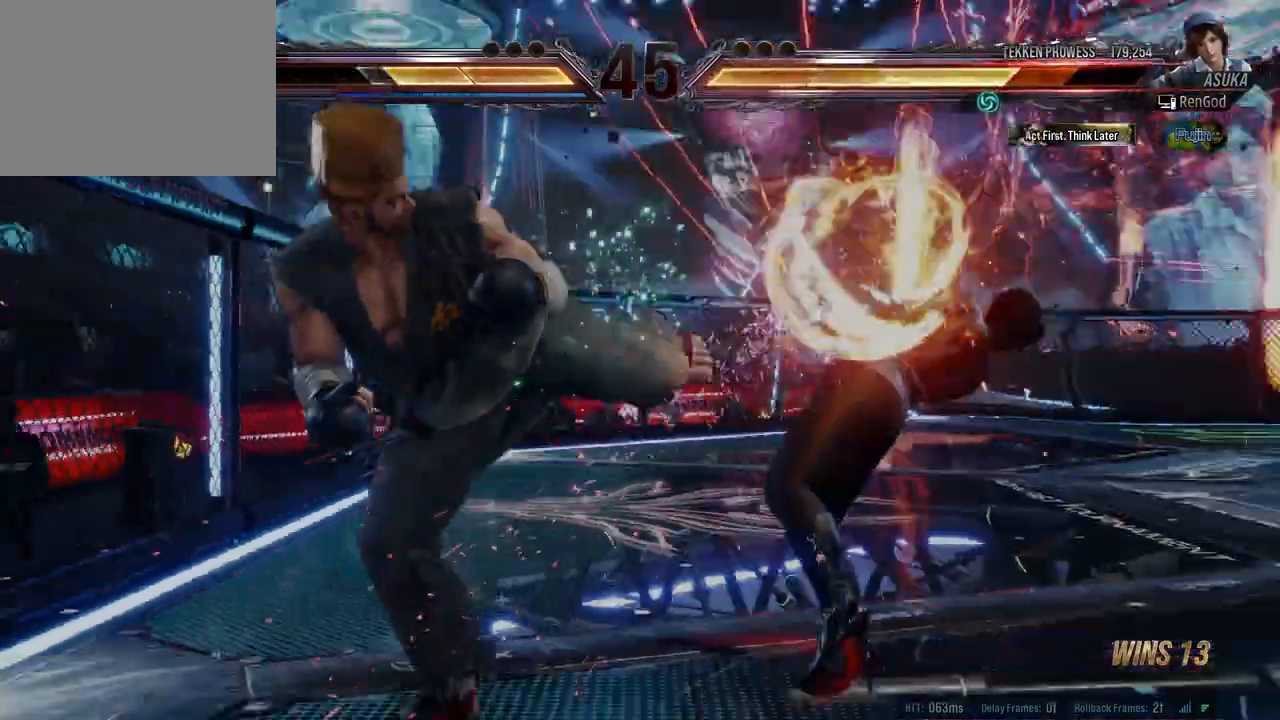
{"buttons": [], "left_stick": "right", "events": [[83, "X", "down"], [100, "Y", "down"], [117, "A", "down"], [117, "B", "down"], [233, "B", "up"], [250, "A", "up"], [283, "X", "up"], [283, "Y", "up"]]}
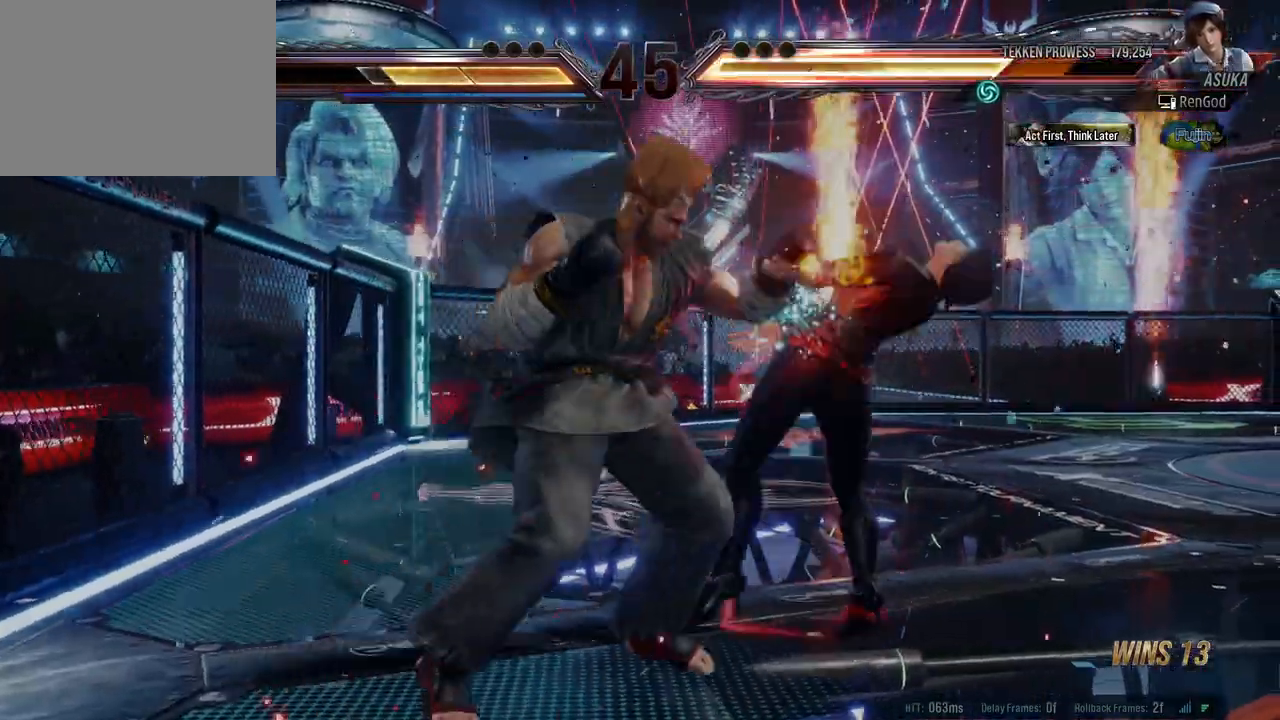
{"buttons": [], "left_stick": "right", "events": []}
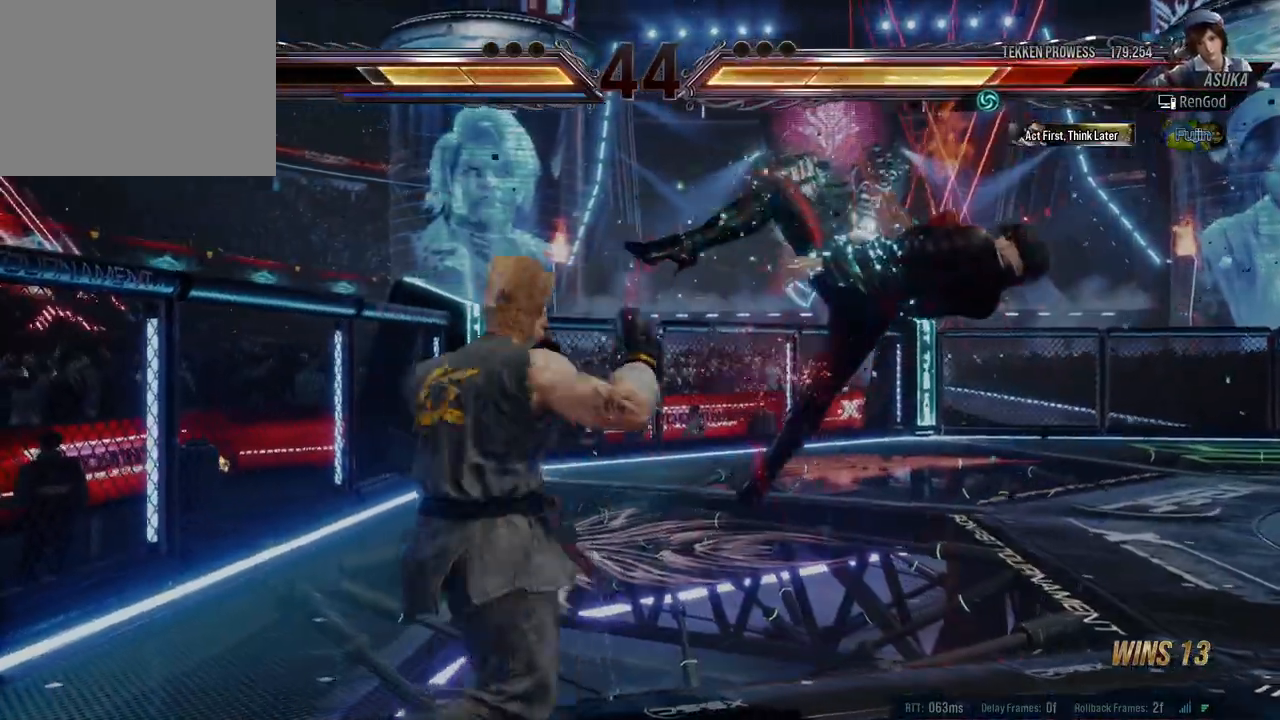
{"buttons": [], "left_stick": "right", "events": []}
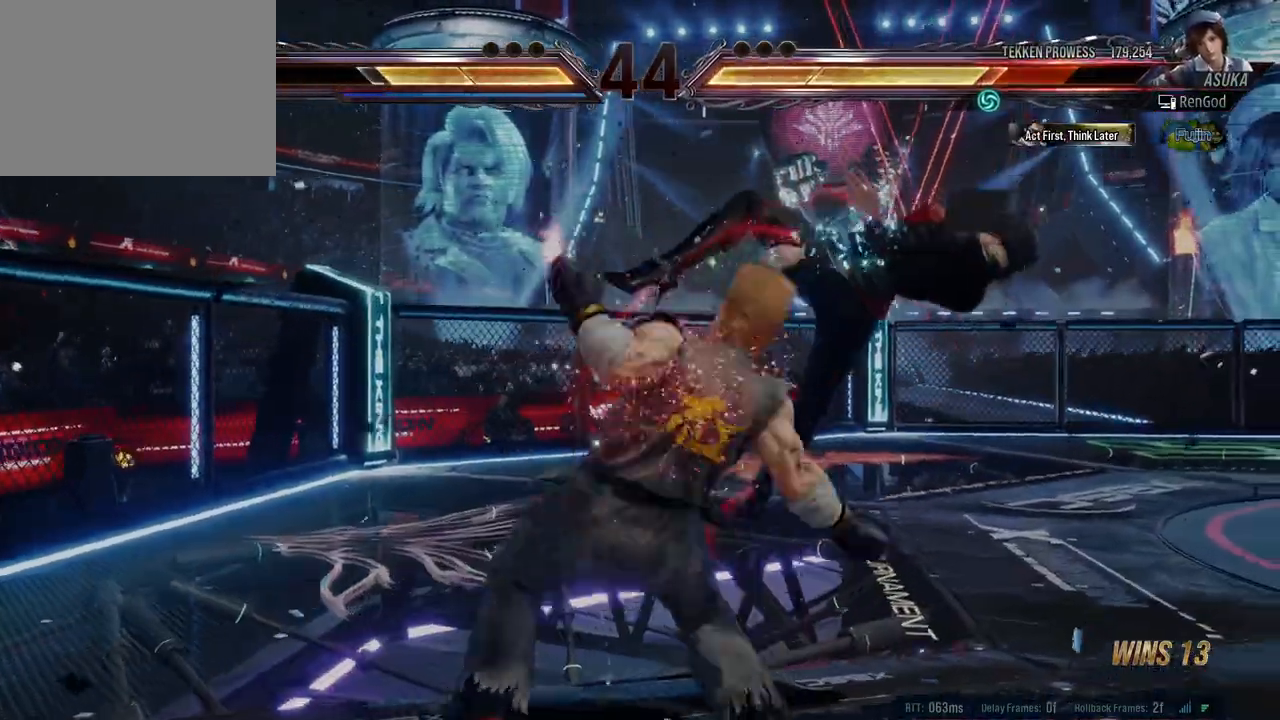
{"buttons": ["B", "X", "Y"], "left_stick": "right", "events": [[50, "left_stick", "center"], [167, "left_stick", "right"], [333, "B", "down"], [333, "X", "down"], [333, "Y", "down"], [367, "A", "down"], [500, "A", "up"]]}
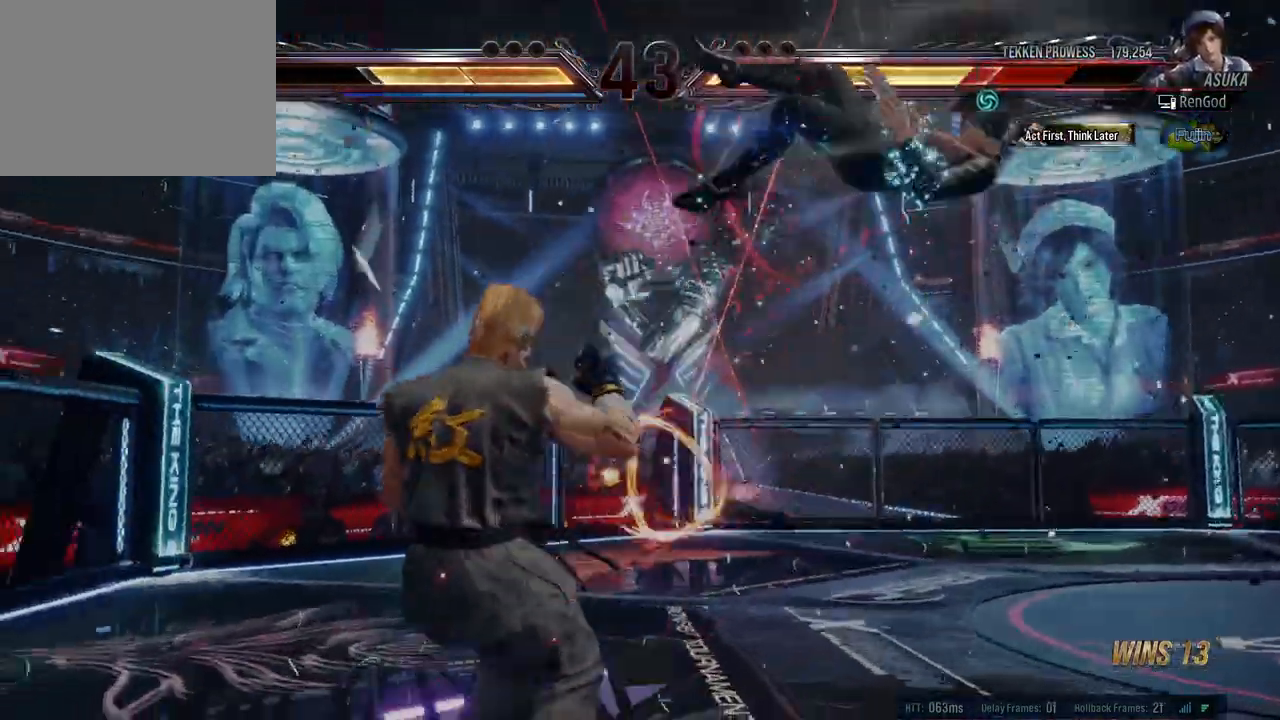
{"buttons": [], "left_stick": "right", "events": [[17, "B", "up"], [17, "X", "up"], [33, "Y", "up"], [200, "X", "down"], [200, "Y", "down"], [383, "X", "up"], [383, "Y", "up"]]}
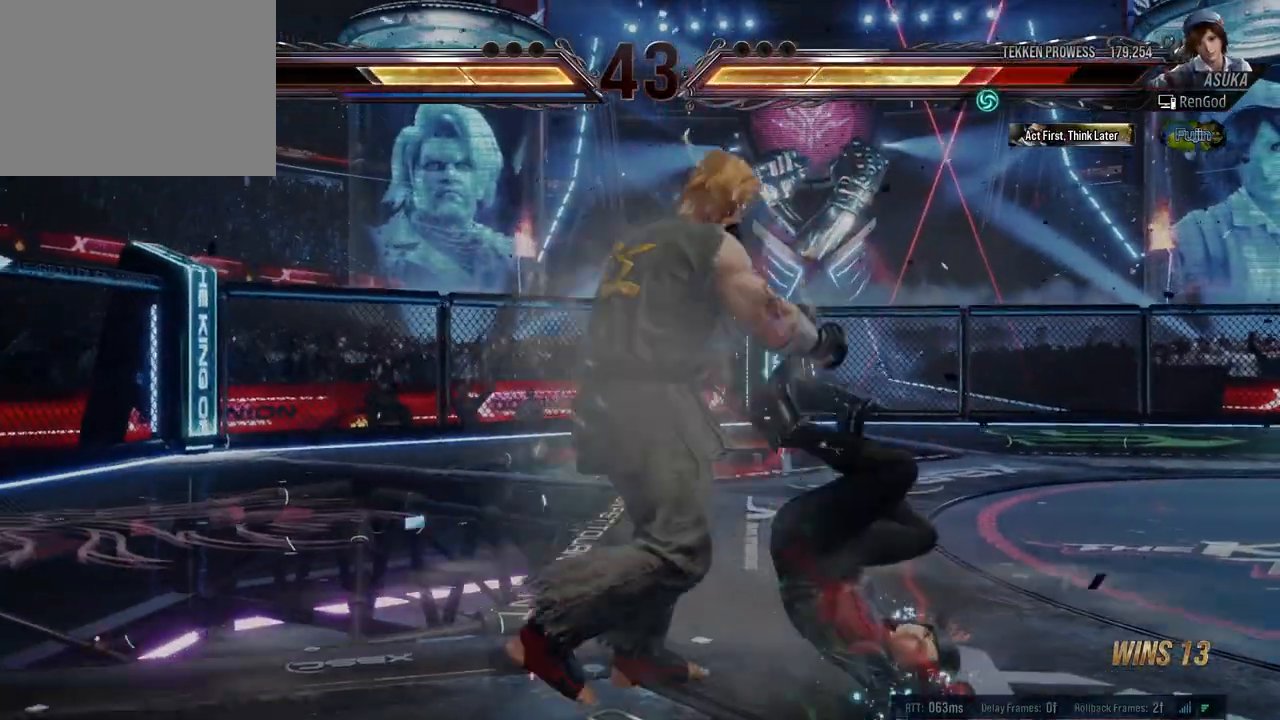
{"buttons": [], "left_stick": "right", "events": [[17, "X", "down"], [17, "Y", "down"], [67, "Y", "up"], [83, "X", "up"]]}
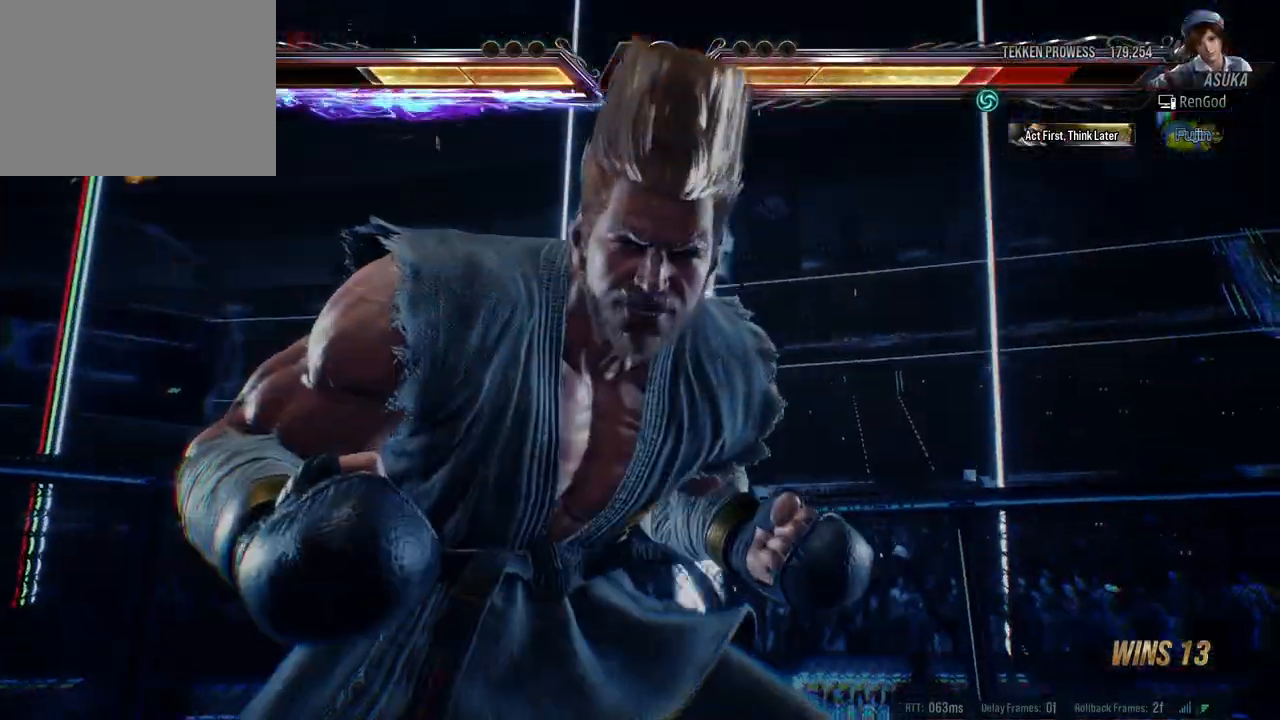
{"buttons": [], "left_stick": "right", "events": [[100, "A", "down"], [100, "B", "down"], [100, "X", "down"], [117, "Y", "down"], [267, "A", "up"], [267, "B", "up"], [283, "X", "up"], [283, "Y", "up"]]}
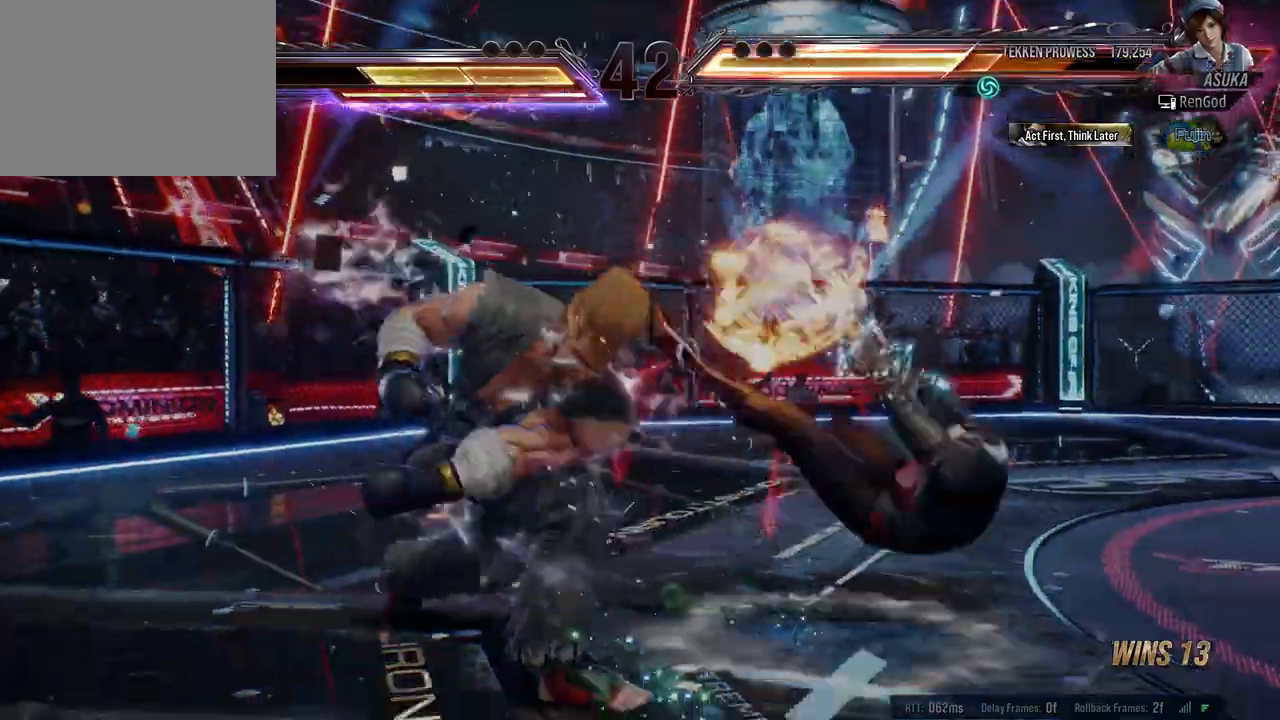
{"buttons": [], "left_stick": "right", "events": [[50, "A", "down"], [50, "X", "down"], [67, "B", "down"], [67, "Y", "down"], [233, "A", "up"], [233, "B", "up"], [250, "X", "up"], [250, "Y", "up"]]}
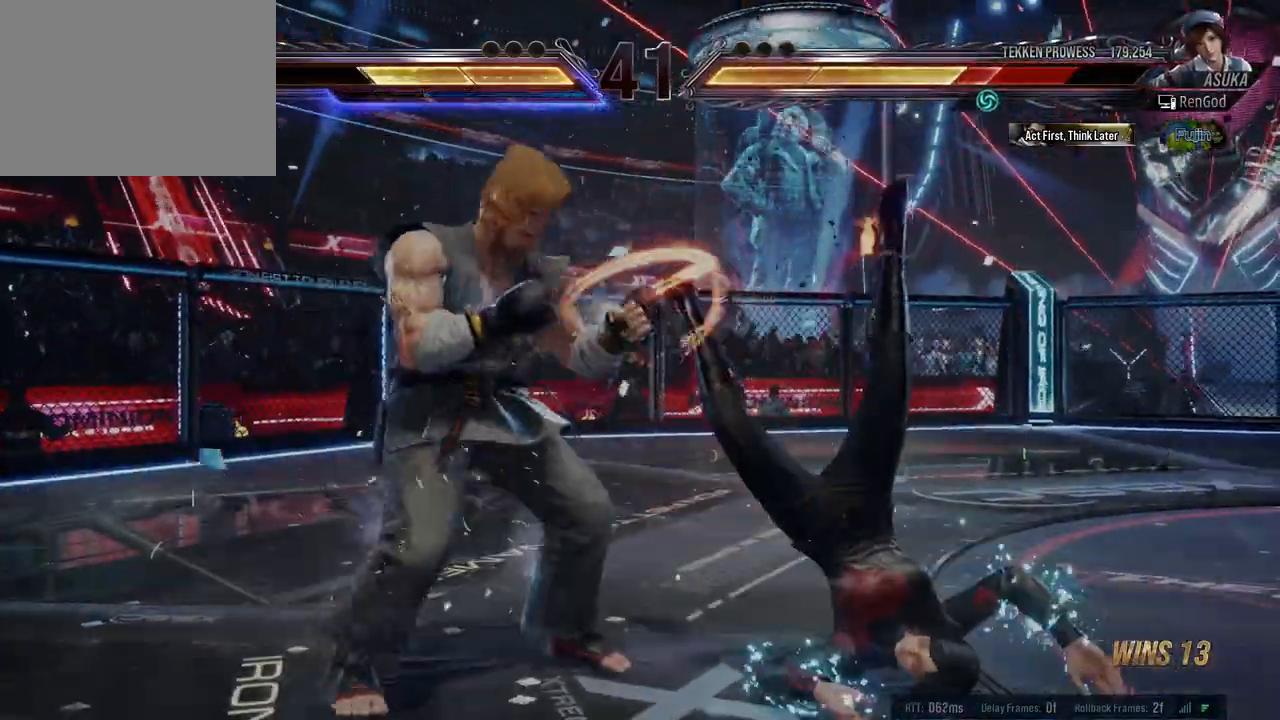
{"buttons": [], "left_stick": "right", "events": [[50, "X", "down"], [67, "A", "down"], [67, "B", "down"], [117, "Y", "down"], [183, "Y", "up"], [200, "A", "up"], [200, "B", "up"], [217, "X", "up"]]}
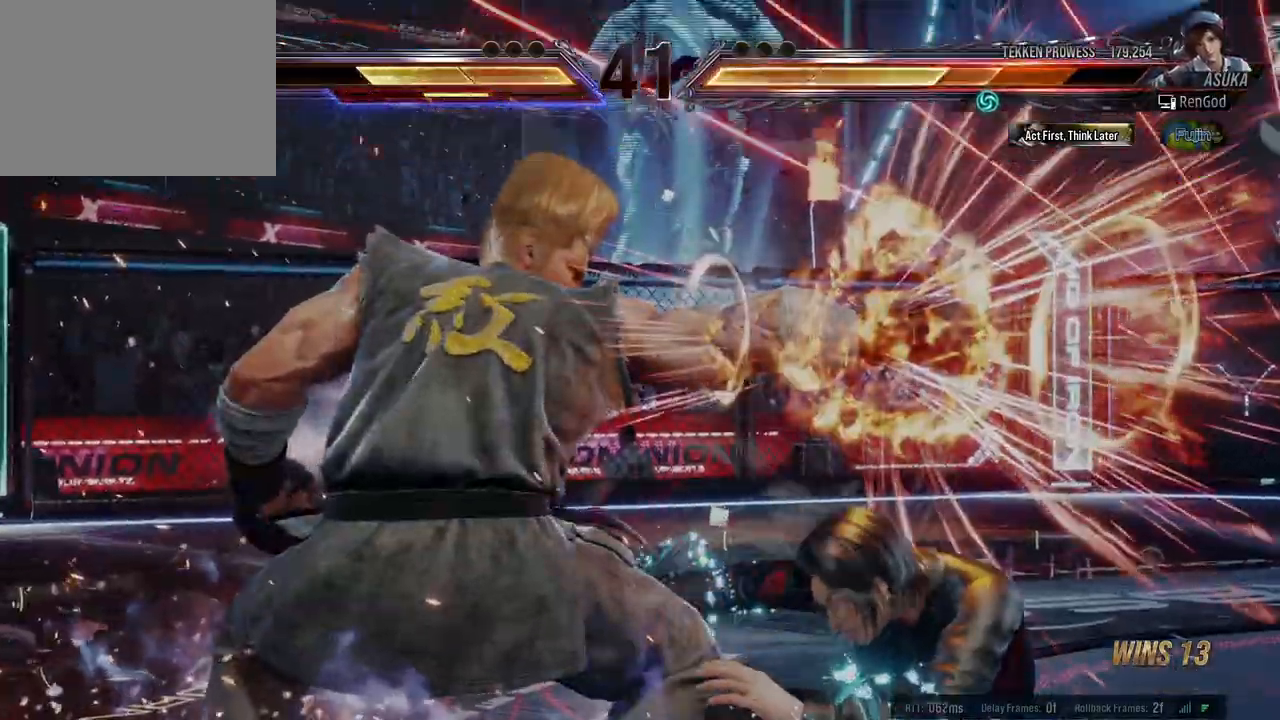
{"buttons": [], "left_stick": "right", "events": [[150, "A", "down"], [150, "B", "down"], [150, "X", "down"], [150, "Y", "down"], [350, "A", "up"], [350, "B", "up"], [350, "X", "up"], [350, "Y", "up"]]}
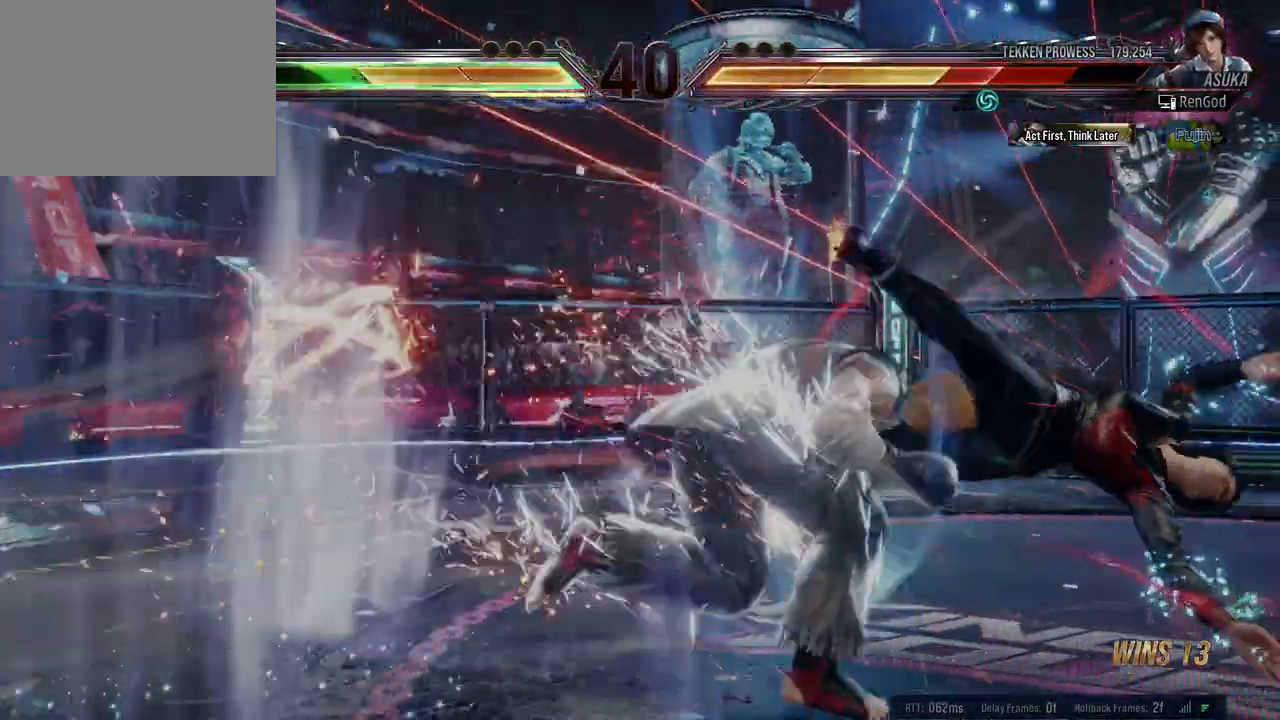
{"buttons": ["A", "B", "X", "Y"], "left_stick": "right", "events": [[367, "A", "down"], [367, "B", "down"], [383, "X", "down"], [383, "Y", "down"]]}
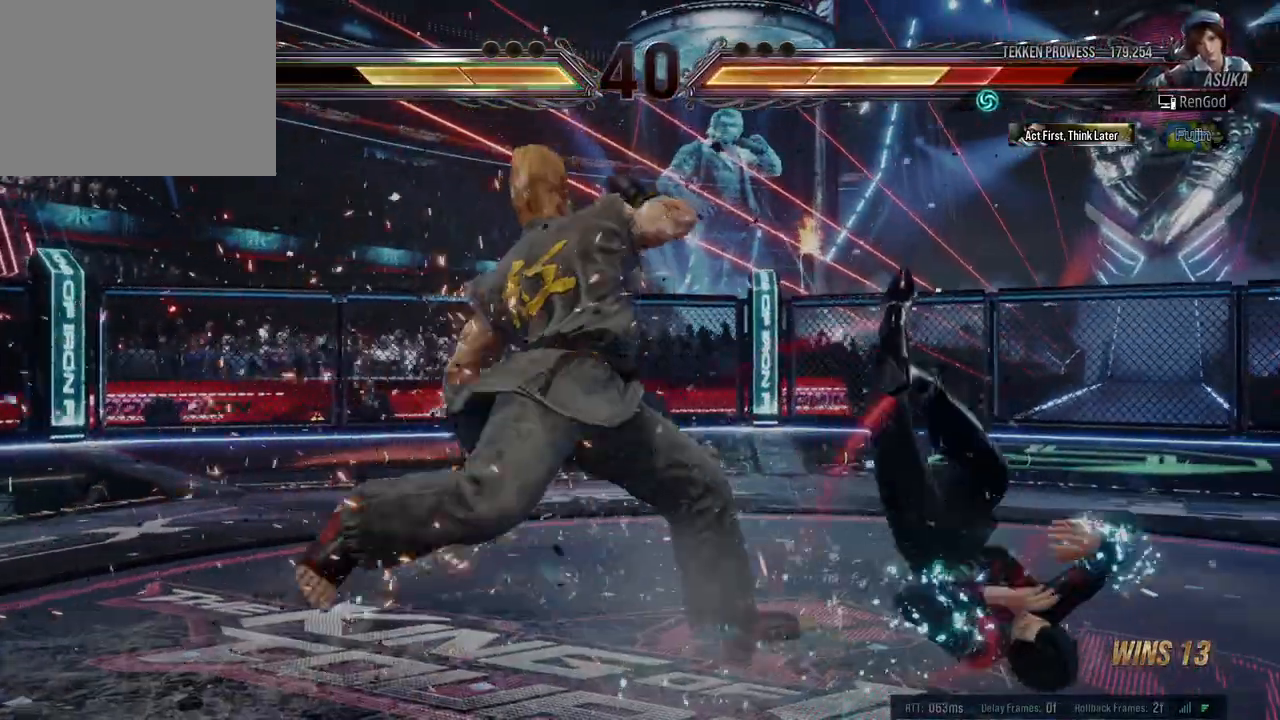
{"buttons": [], "left_stick": "right", "events": [[83, "Y", "up"], [100, "X", "up"], [117, "A", "up"], [117, "B", "up"]]}
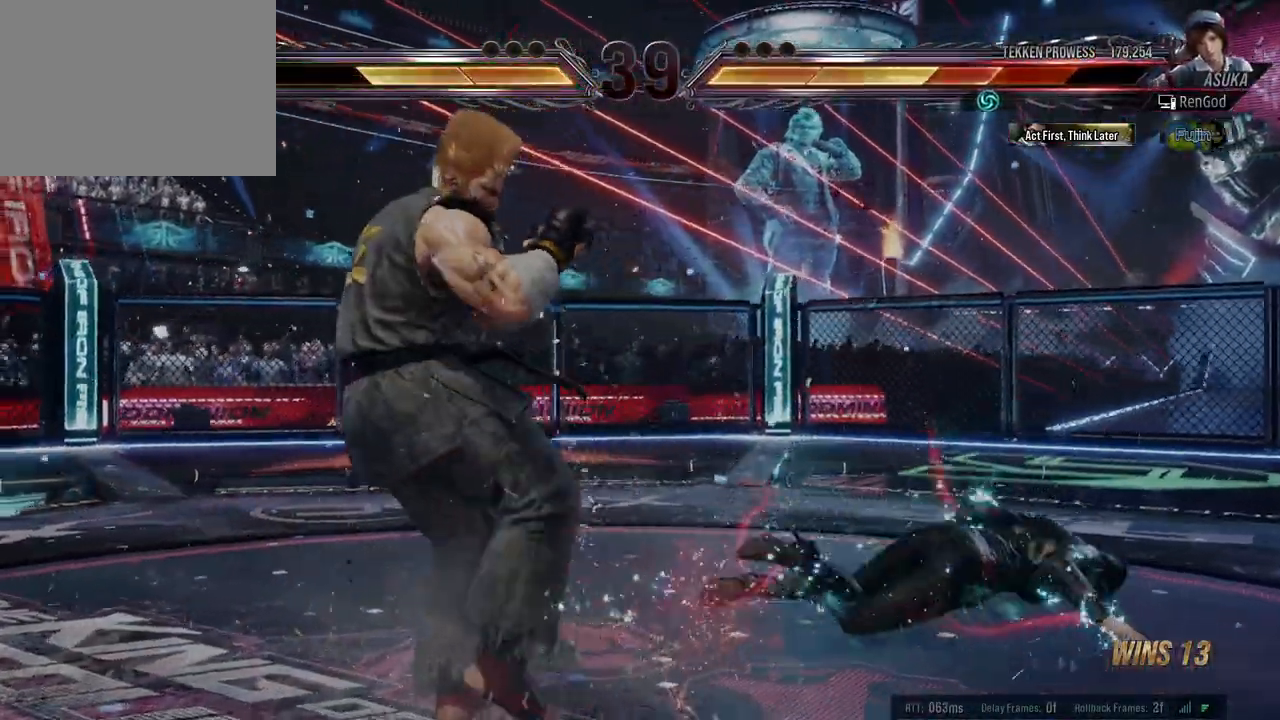
{"buttons": [], "left_stick": "right", "events": [[117, "left_stick", "center"], [167, "left_stick", "right"], [417, "left_stick", "center"], [467, "left_stick", "right"]]}
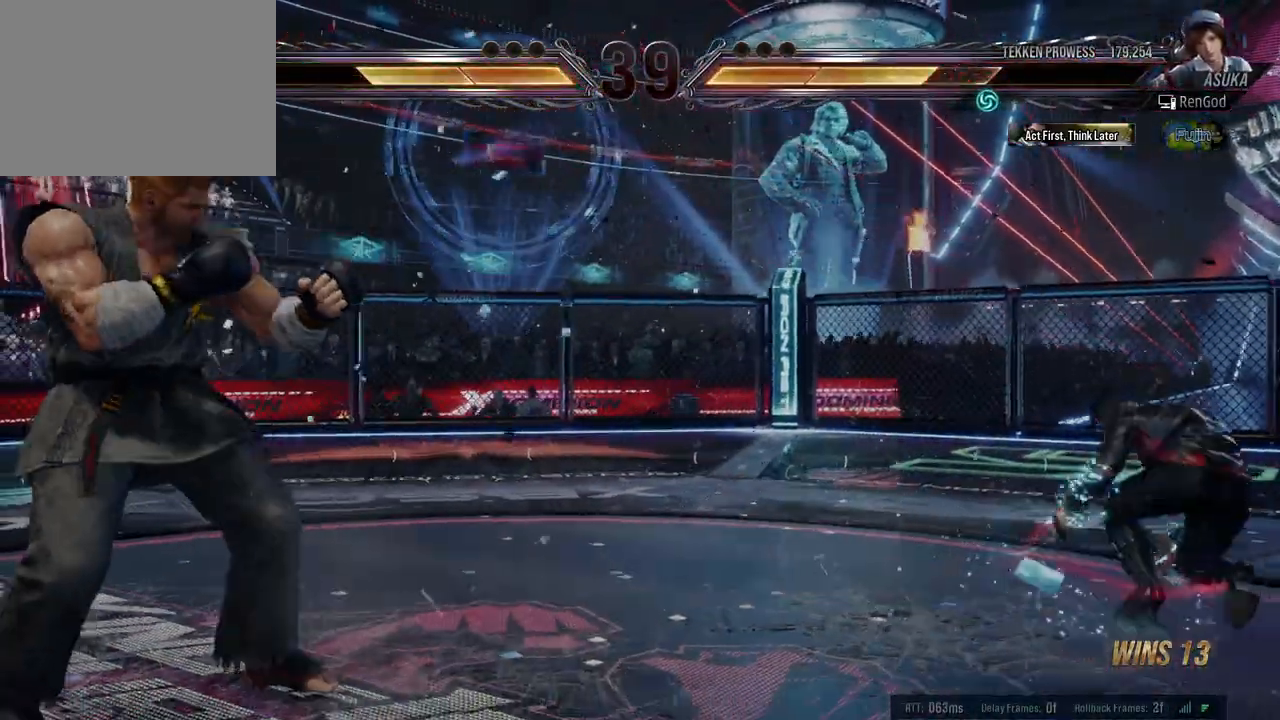
{"buttons": [], "left_stick": "center", "events": [[67, "left_stick", "center"], [133, "left_stick", "right"], [317, "left_stick", "center"], [383, "left_stick", "right"], [500, "left_stick", "center"]]}
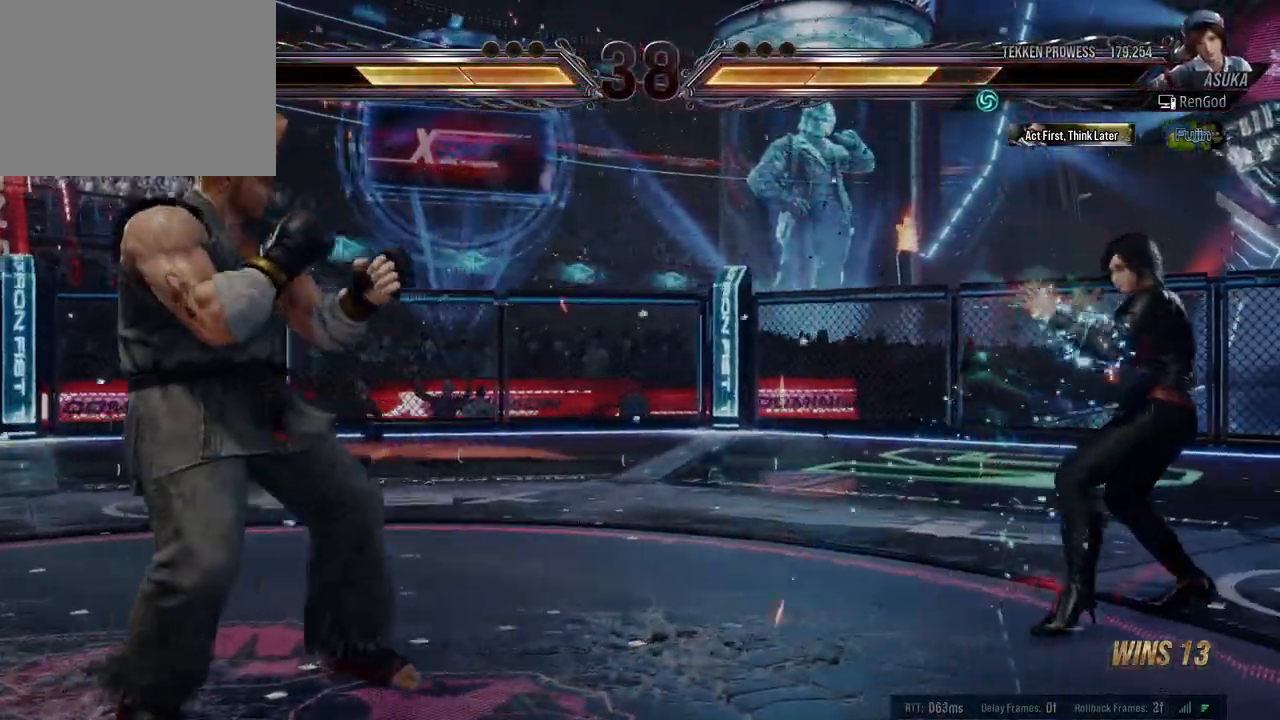
{"buttons": [], "left_stick": "left", "events": [[33, "left_stick", "right"], [217, "left_stick", "left"], [300, "left_stick", "center"], [367, "left_stick", "left"]]}
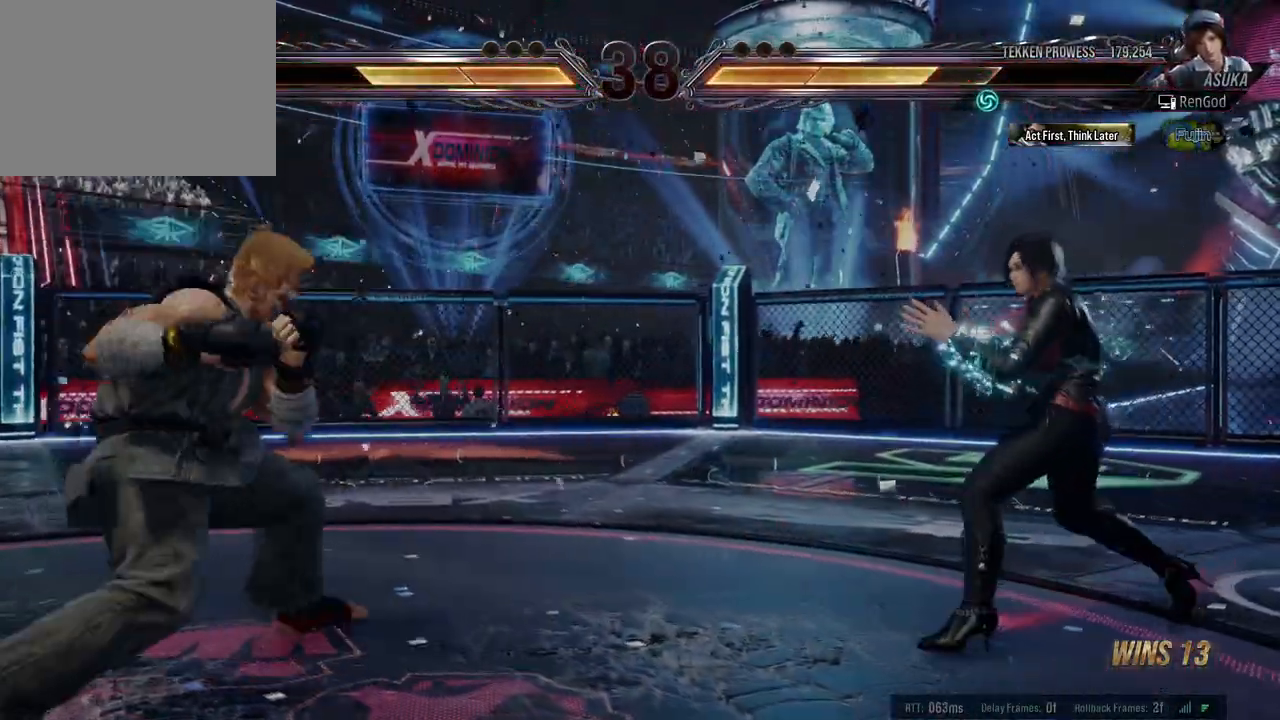
{"buttons": [], "left_stick": "center", "events": [[117, "X", "down"], [117, "Y", "down"], [283, "Y", "up"], [300, "X", "up"], [350, "left_stick", "center"]]}
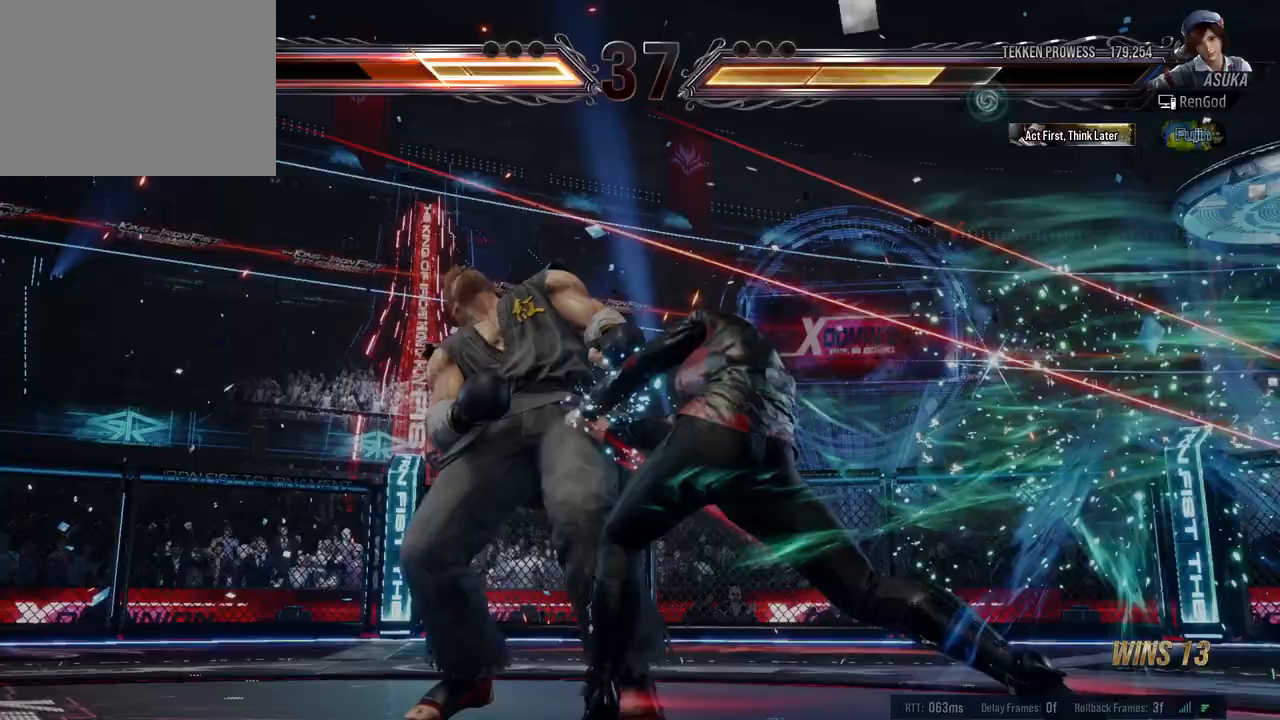
{"buttons": [], "left_stick": "center", "events": []}
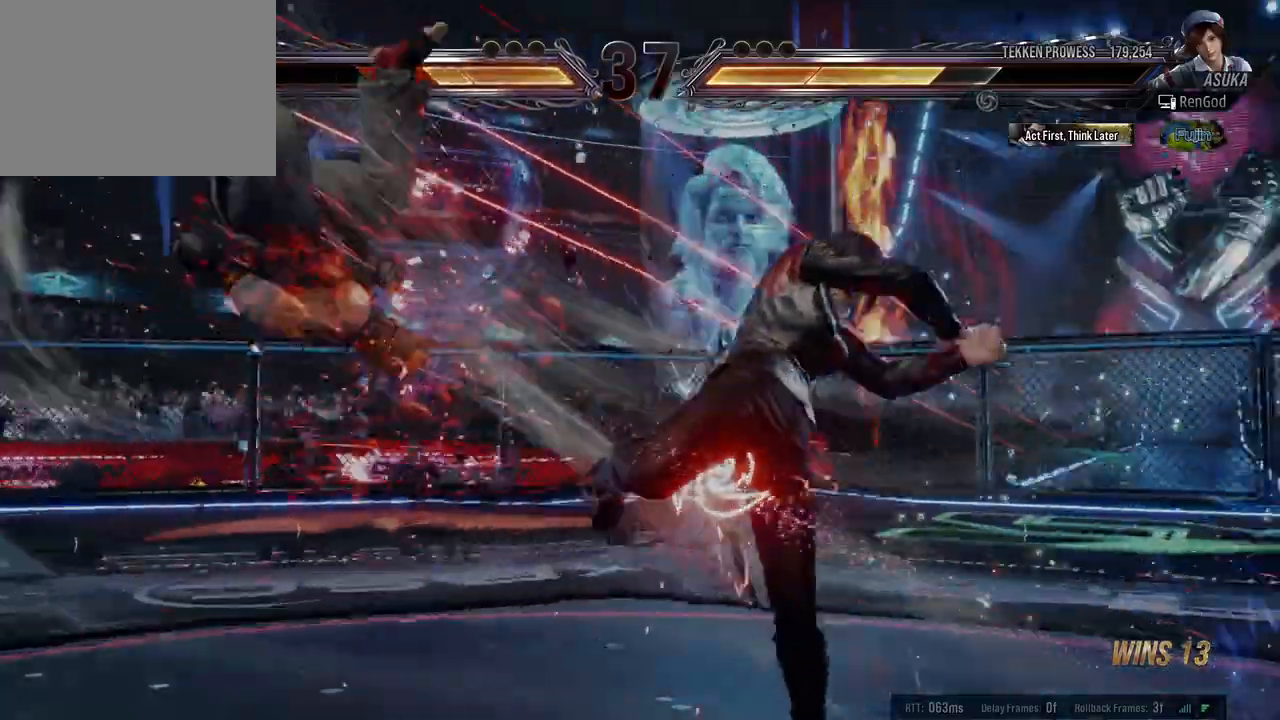
{"buttons": [], "left_stick": "left", "events": [[200, "left_stick", "left"], [317, "left_stick", "center"], [367, "left_stick", "left"]]}
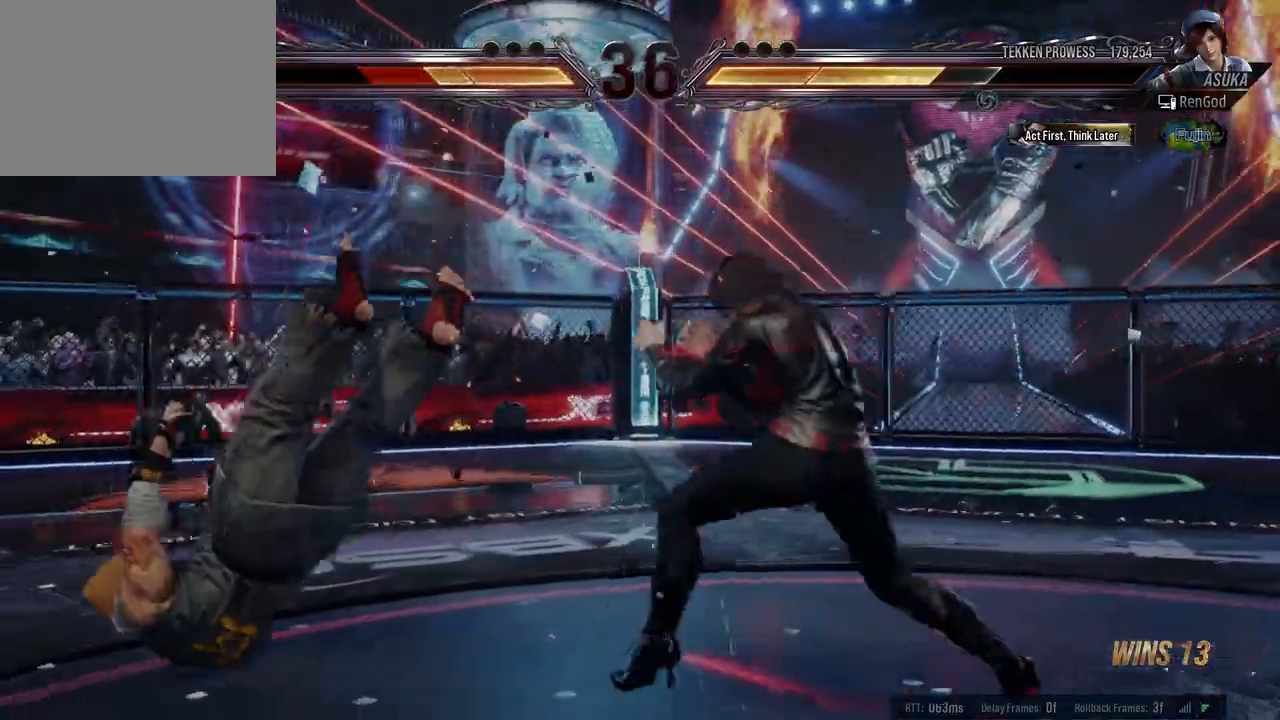
{"buttons": [], "left_stick": "center", "events": [[33, "B", "down"], [183, "B", "up"], [400, "left_stick", "center"]]}
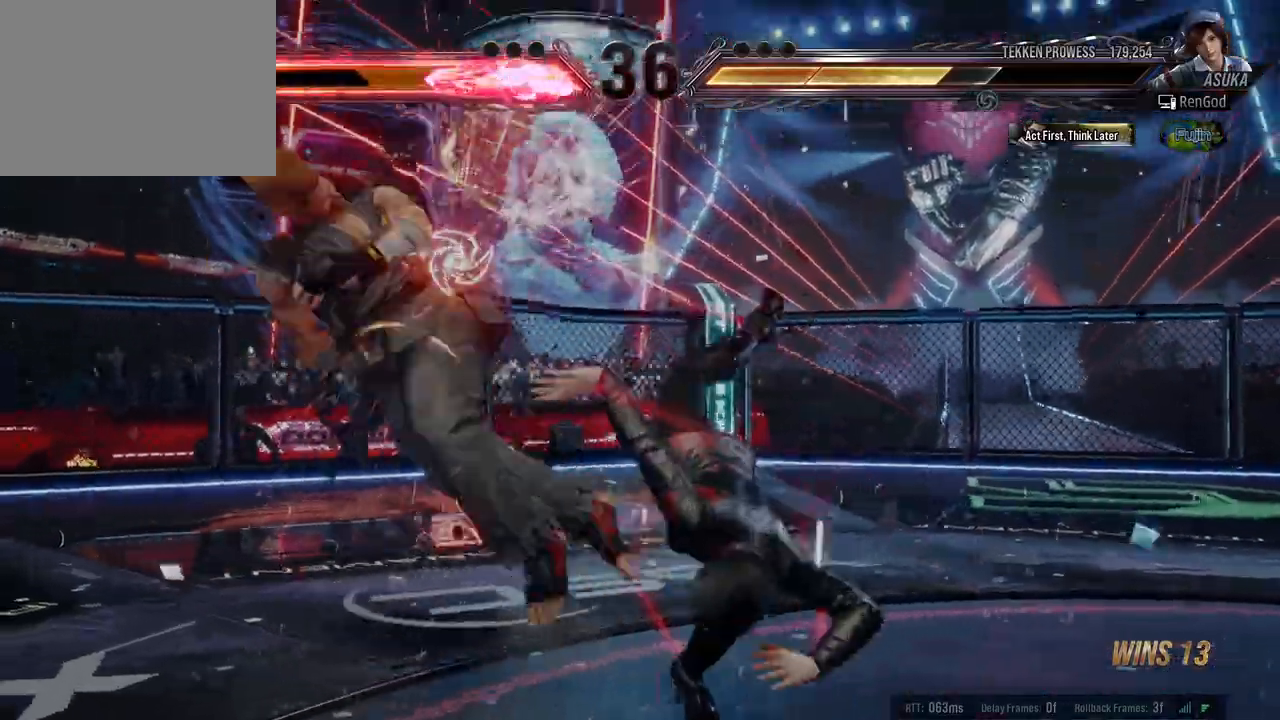
{"buttons": [], "left_stick": "left", "events": [[133, "left_stick", "left"], [300, "left_stick", "center"], [350, "left_stick", "left"]]}
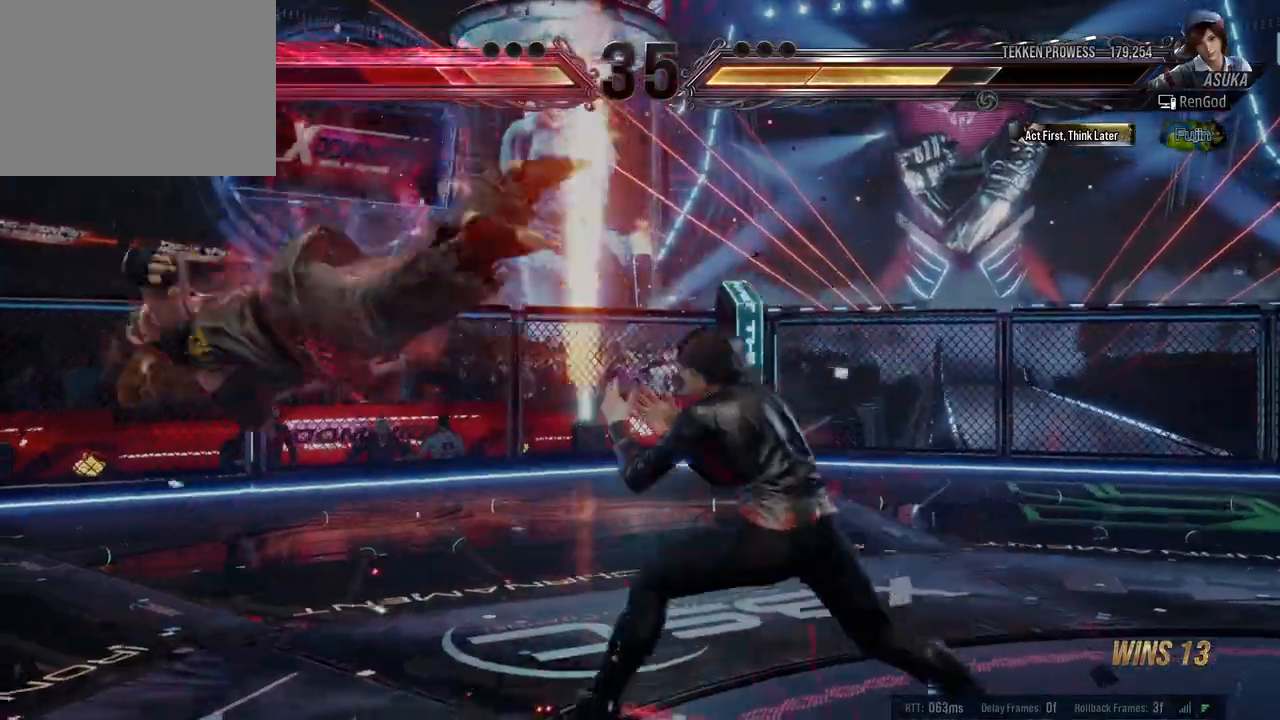
{"buttons": [], "left_stick": "left", "events": [[17, "Y", "down"], [100, "Y", "up"], [150, "A", "down"], [350, "A", "up"]]}